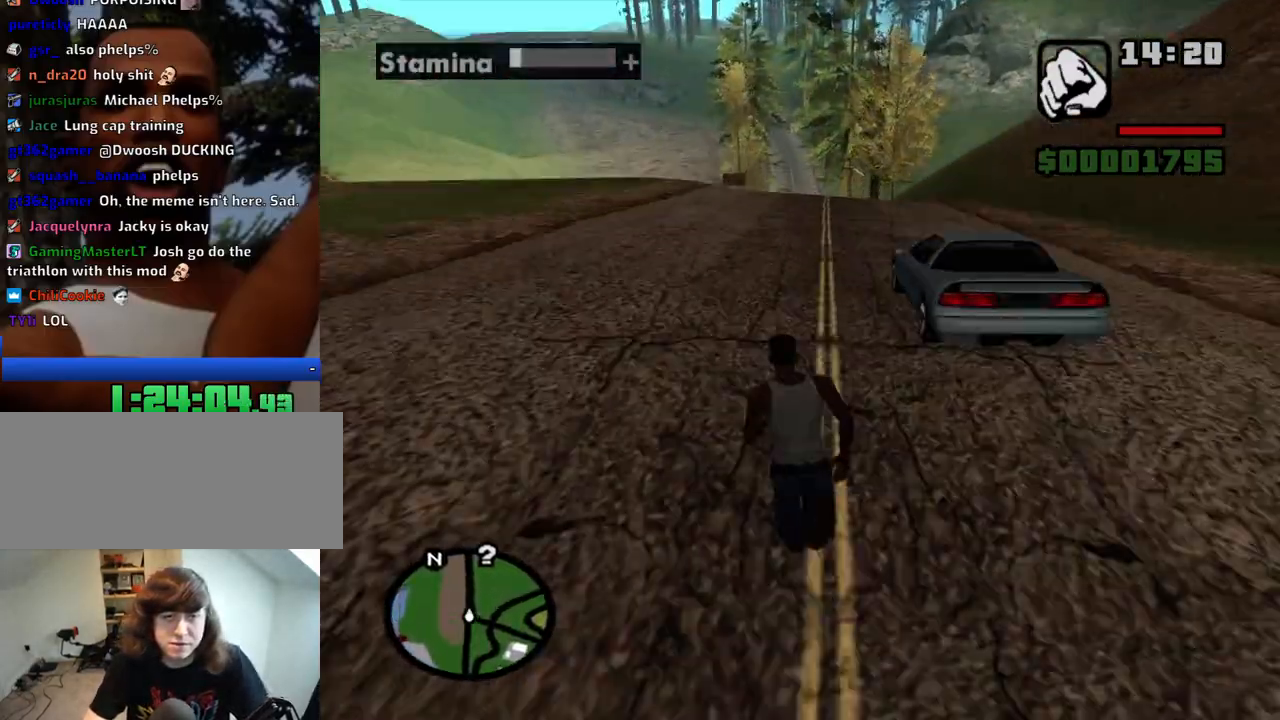
Gameplay with keyboard and mouse; each line is a JSON object with the keys and mouse buttons held at the frame after it. "events" lists presses ("down") and releases ("up") of "1", "2", "3", "4", "5", "6", "8", "a", "alt", "c", "ctrl", "d", "down", "e", "escape", "f", "f1", "f2", "f3", "g", "h", "left", "num2", "q", "r", "right", "s", "shift", "space", "t", "tab", "up", "v", "w", "x", "z", "mouse_left", "mouse_middle", "mouse_right", "mouse_wheel_up" and "mouse_wheel_down" between this image and that frame as [ms after this image, input, new state], when the widget could be followed in between. "mouse_left", "mouse_middle", "mouse_right", "mouse_wheel_up", "mouse_wheel_down" = the "left", "middle", "right", "wheel_up", "wheel_down" buttons of the "mouse" list. No other keys are recorded. Mouse movement is not recorded.
{"keys": ["w"], "mouse": [], "events": [[66, "shift", "up"]]}
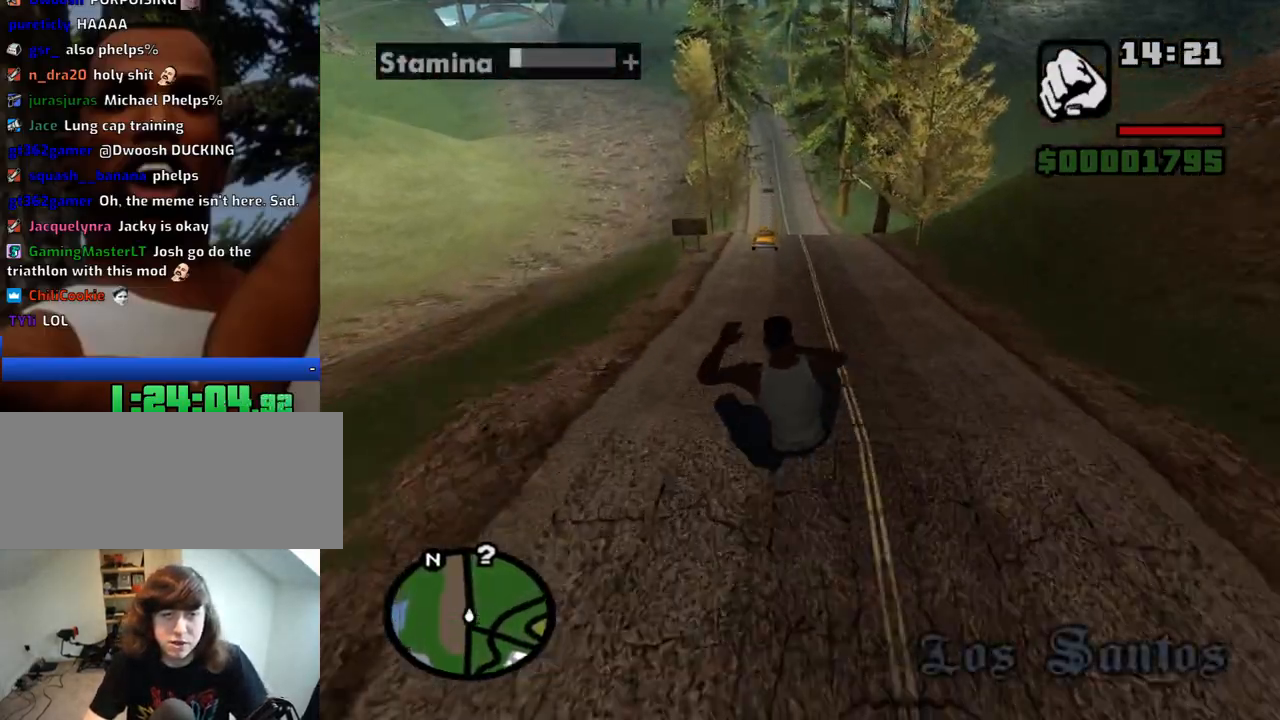
{"keys": ["w"], "mouse": [], "events": []}
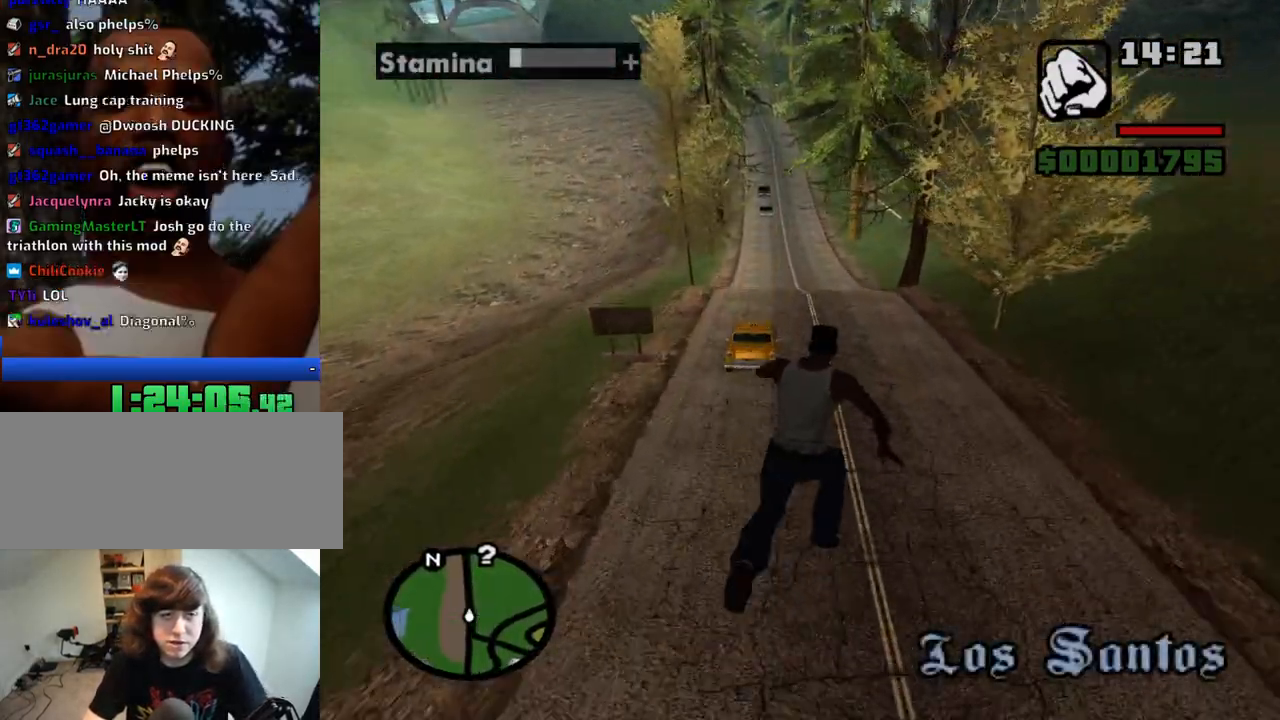
{"keys": ["w"], "mouse": [], "events": []}
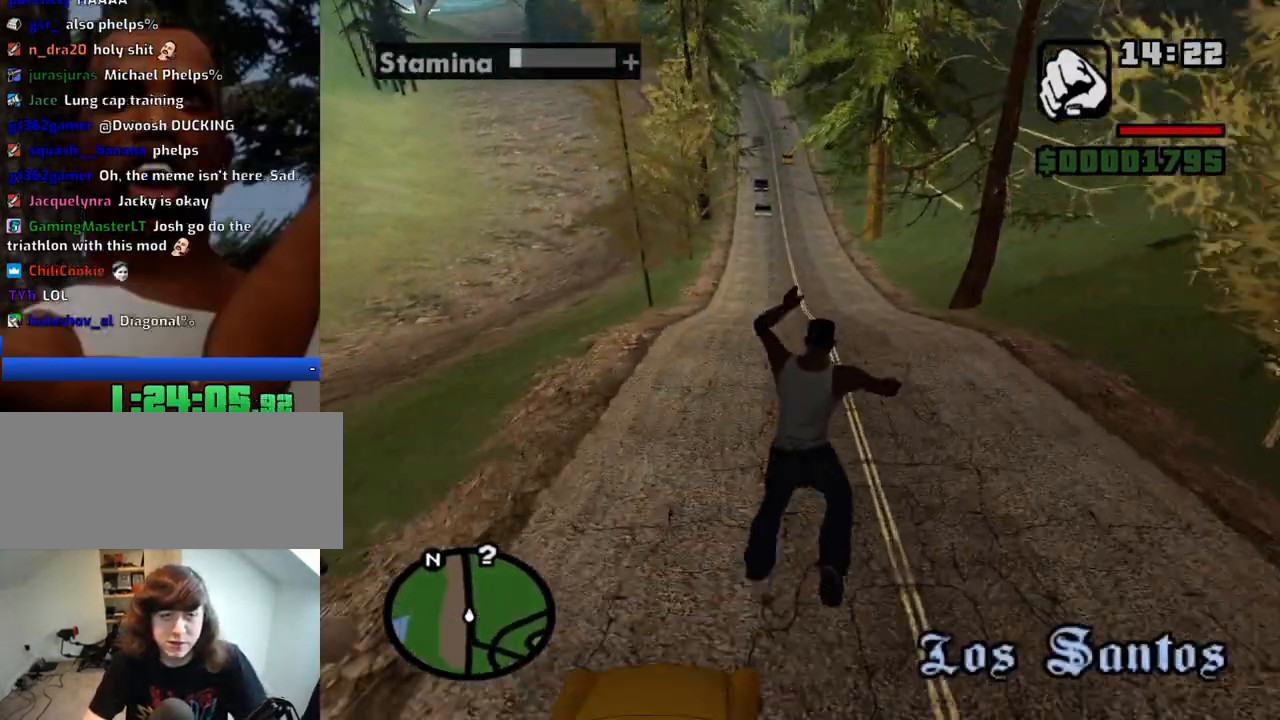
{"keys": ["space", "w"], "mouse": [], "events": [[500, "space", "down"]]}
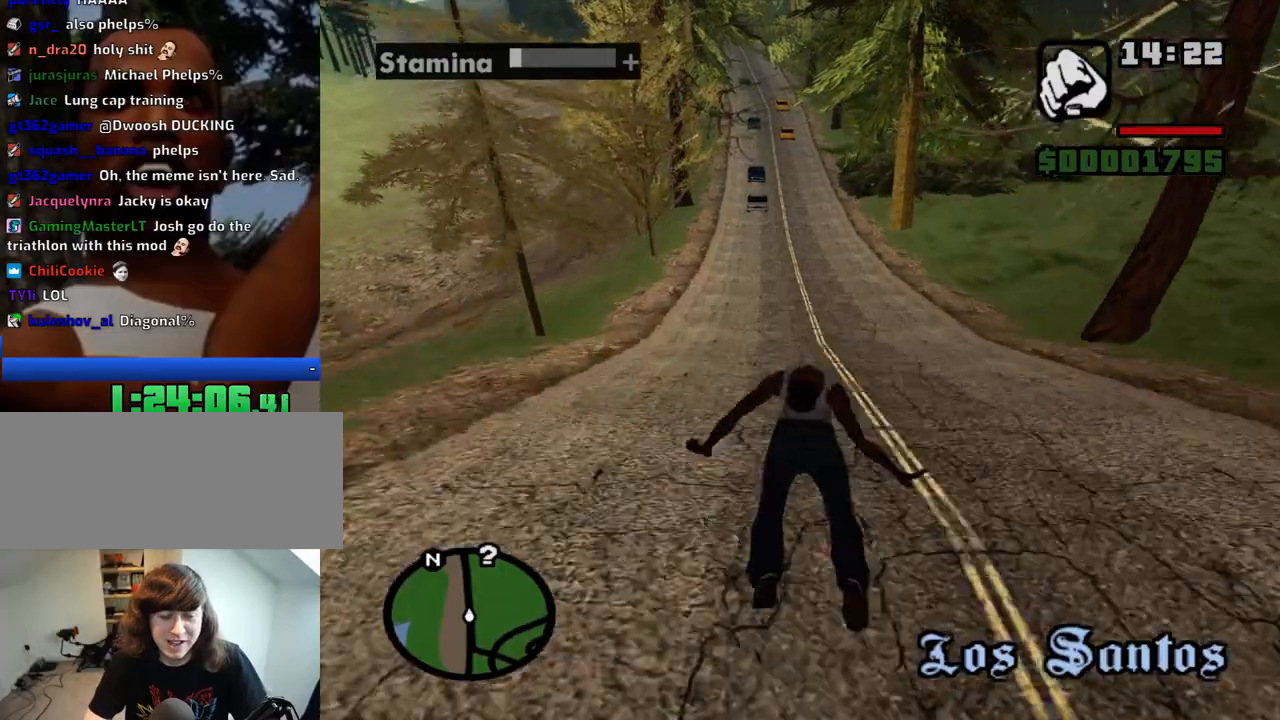
{"keys": ["w"], "mouse": [], "events": [[83, "space", "up"], [233, "space", "down"], [316, "space", "up"]]}
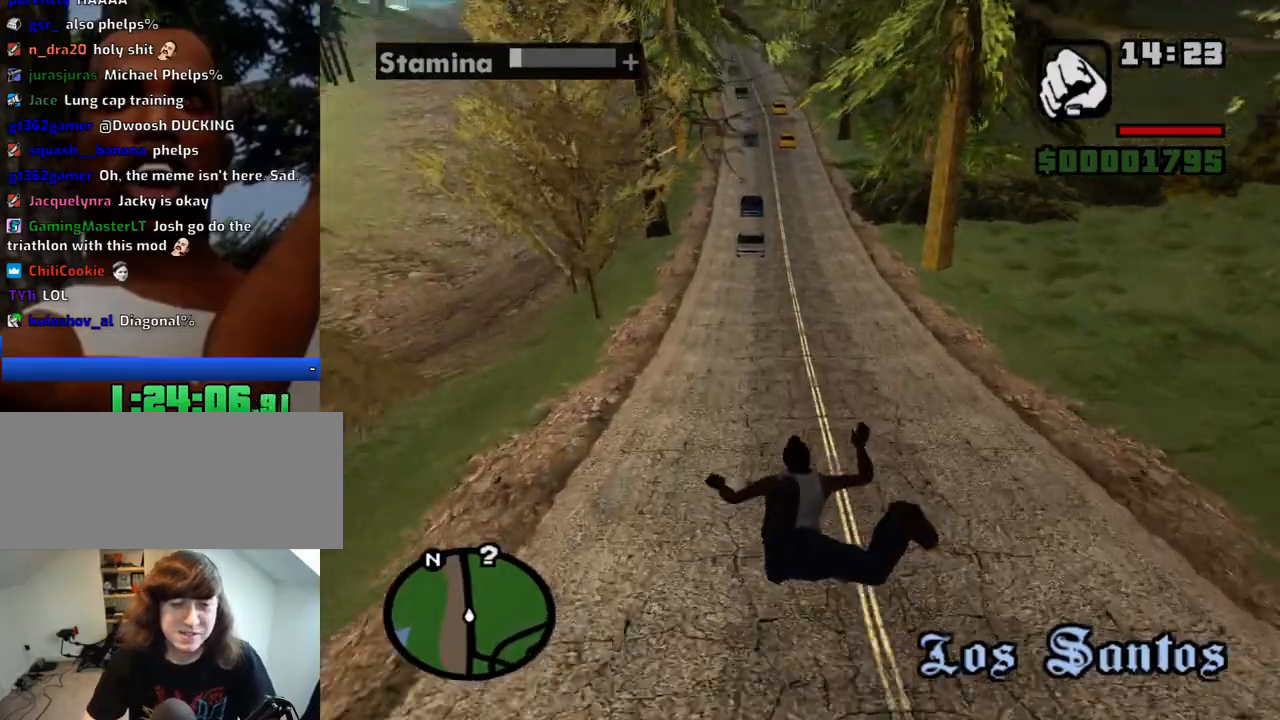
{"keys": ["space", "w"], "mouse": [], "events": [[16, "space", "down"], [66, "space", "up"], [250, "space", "down"], [333, "space", "up"], [483, "space", "down"]]}
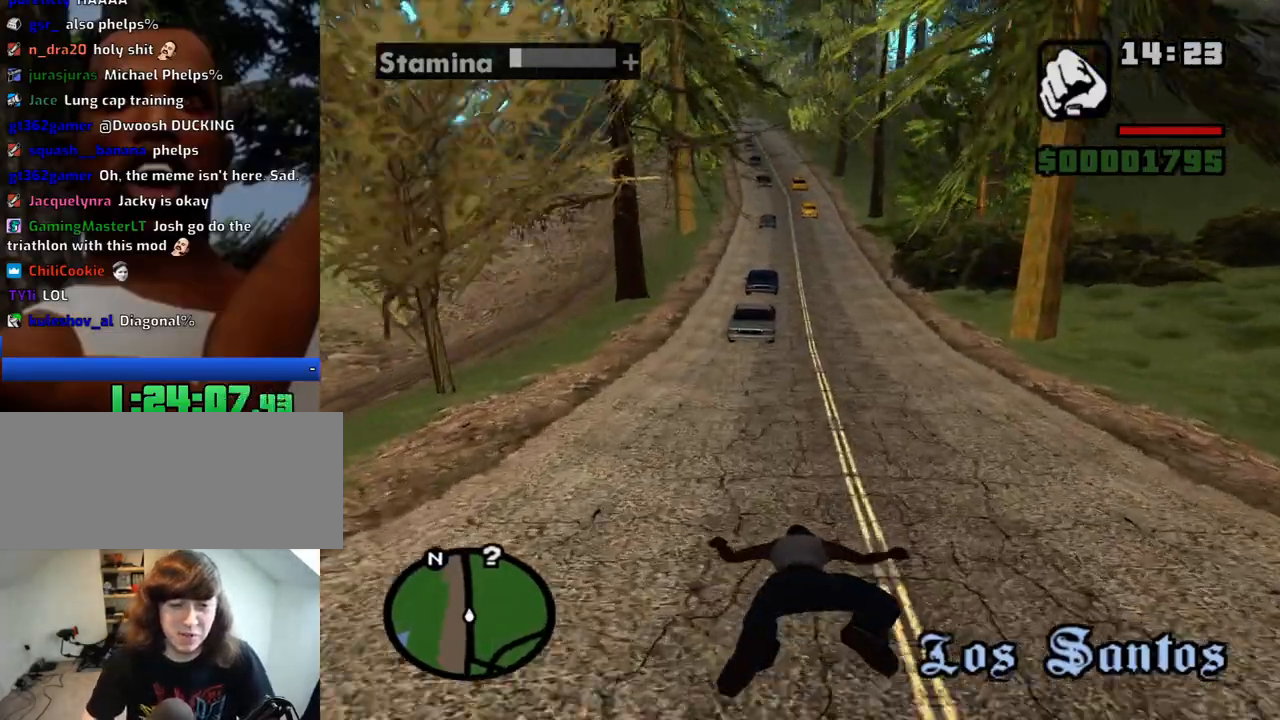
{"keys": ["w"], "mouse": [], "events": [[66, "space", "up"], [216, "space", "down"], [316, "space", "up"]]}
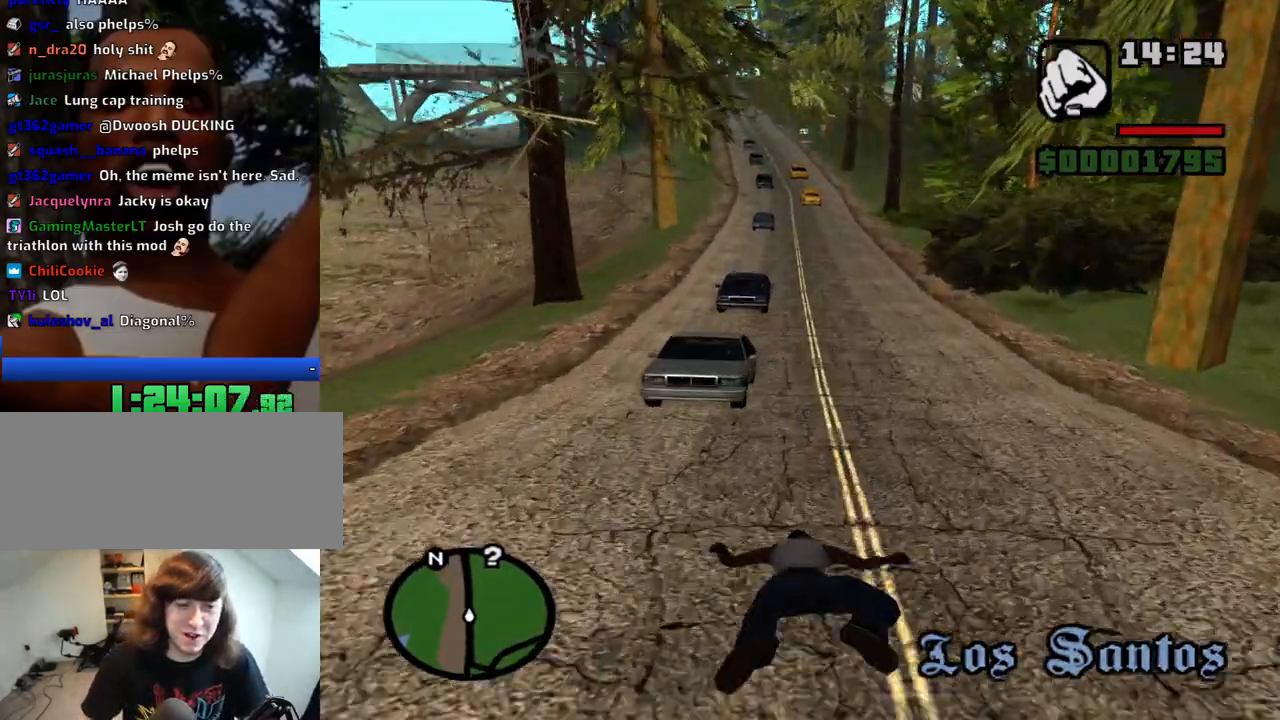
{"keys": ["space", "w"], "mouse": [], "events": [[283, "space", "down"], [333, "space", "up"], [466, "space", "down"]]}
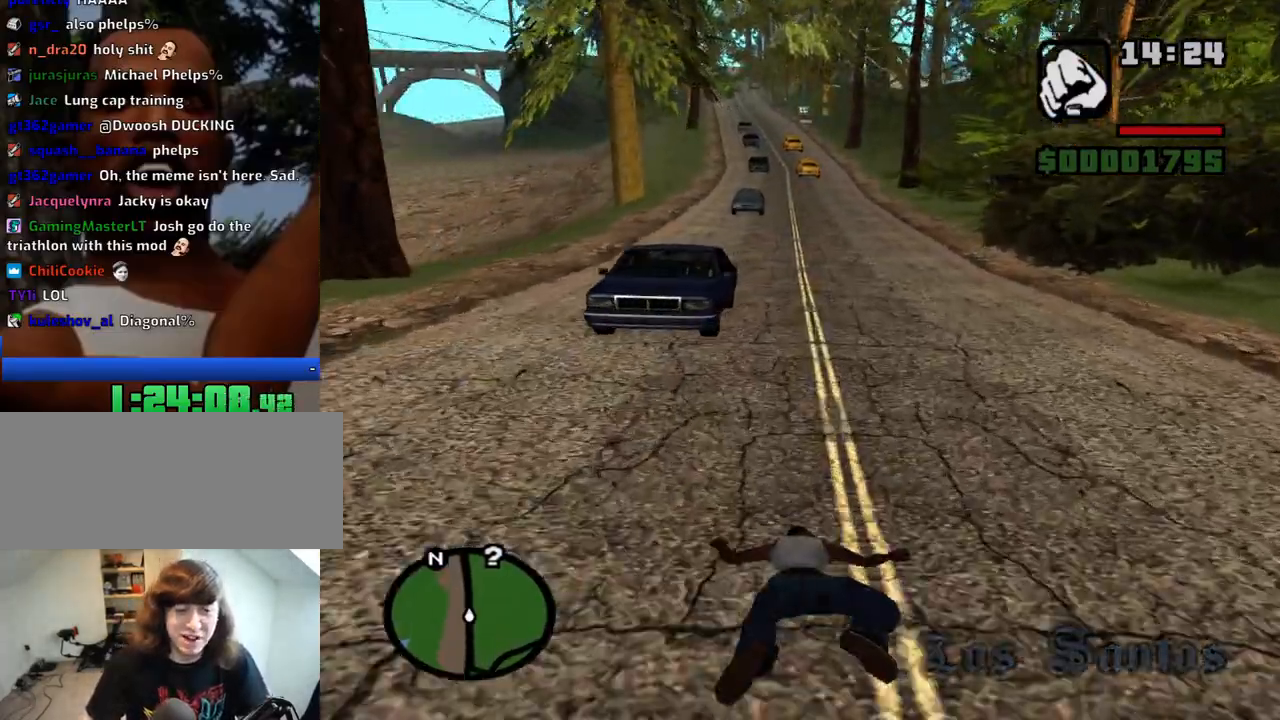
{"keys": ["w"], "mouse": [], "events": [[66, "space", "up"], [200, "space", "down"], [250, "space", "up"], [383, "space", "down"], [483, "space", "up"]]}
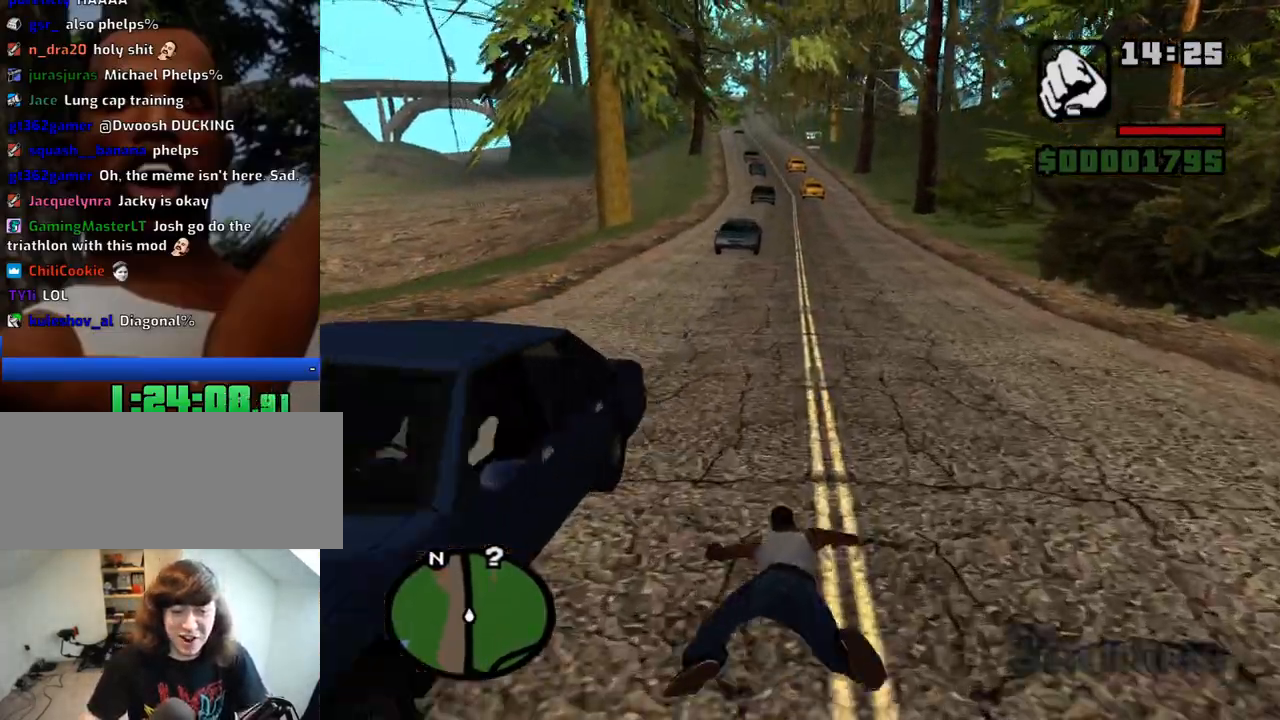
{"keys": ["w"], "mouse": [], "events": [[66, "space", "down"], [116, "space", "up"], [216, "space", "down"], [316, "space", "up"], [400, "space", "down"], [500, "space", "up"]]}
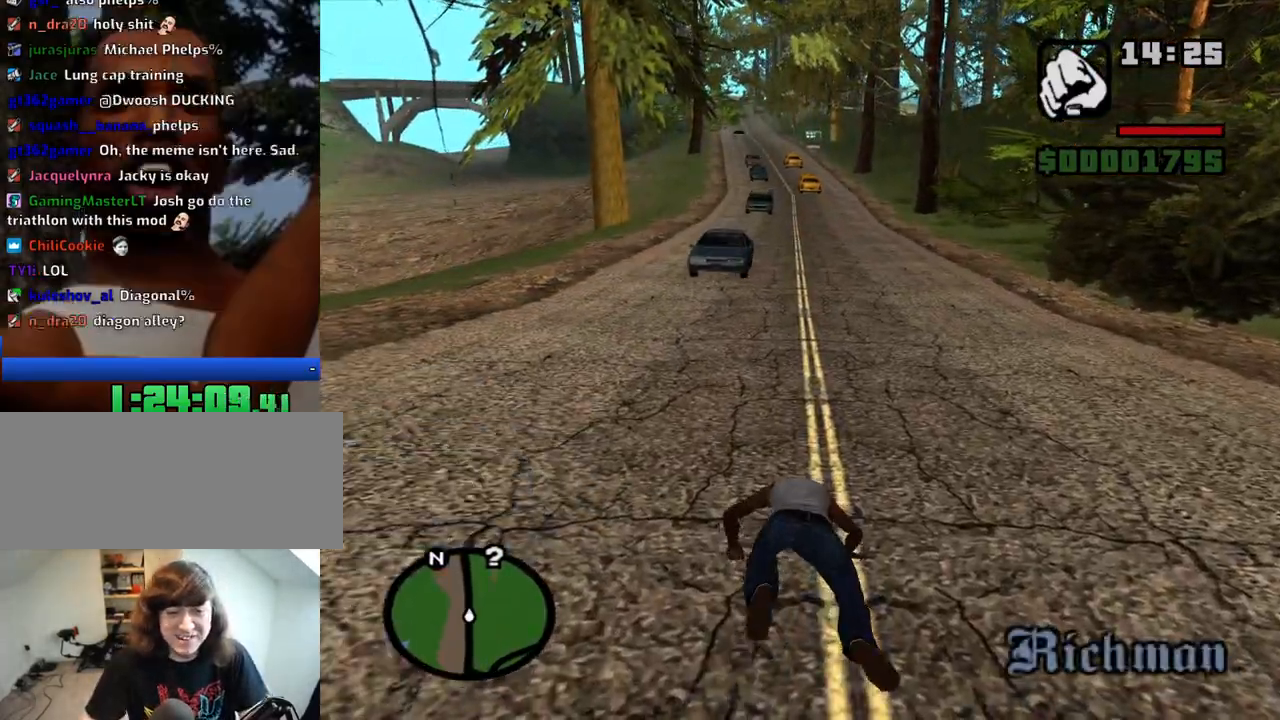
{"keys": ["space", "w"], "mouse": [], "events": [[83, "space", "down"], [183, "space", "up"], [283, "space", "down"], [366, "space", "up"], [466, "space", "down"]]}
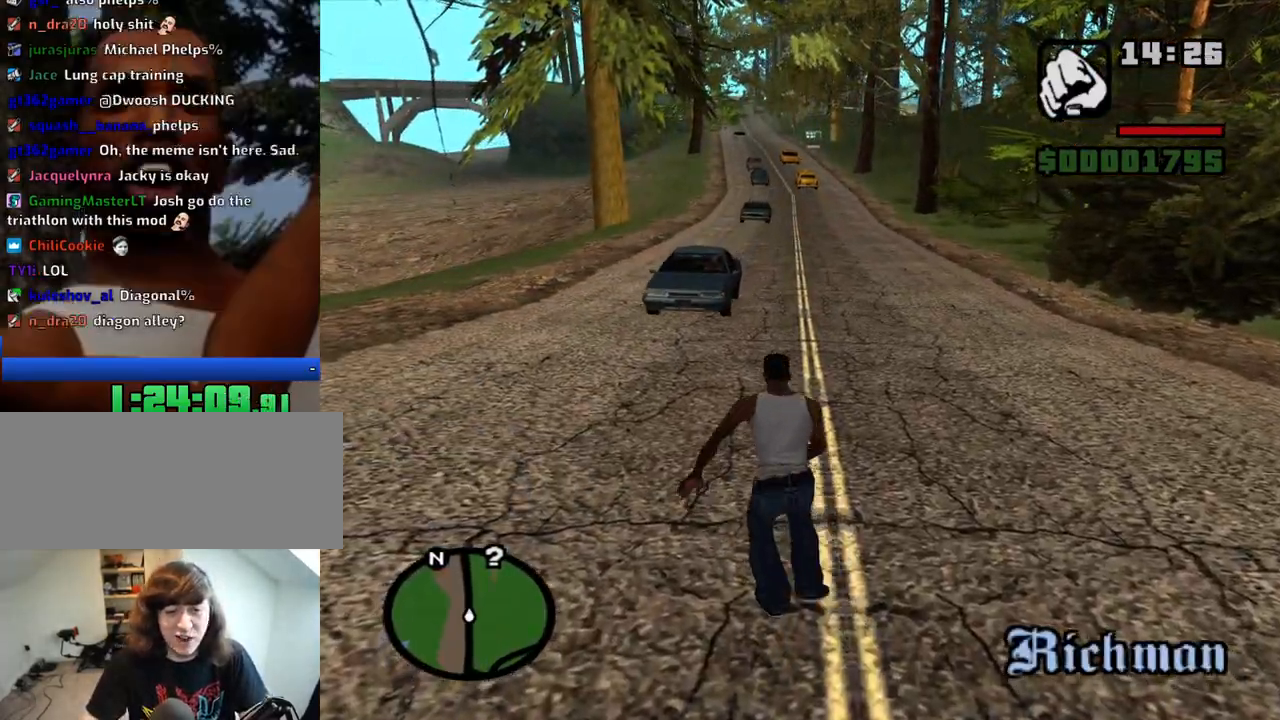
{"keys": ["space", "w"], "mouse": [], "events": [[66, "space", "up"], [150, "space", "down"], [250, "space", "up"], [333, "space", "down"], [383, "space", "up"], [483, "space", "down"]]}
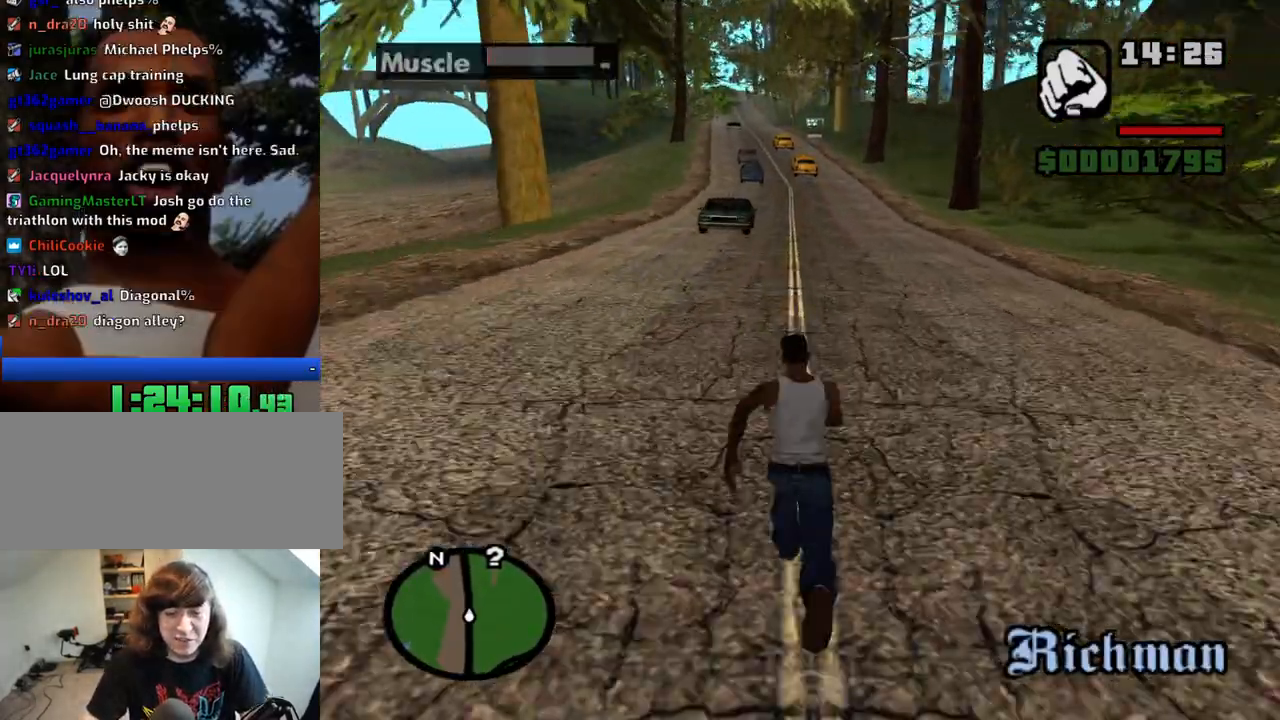
{"keys": ["space", "w"], "mouse": [], "events": [[83, "space", "up"], [166, "space", "down"], [216, "space", "up"], [350, "space", "down"], [400, "space", "up"], [500, "space", "down"]]}
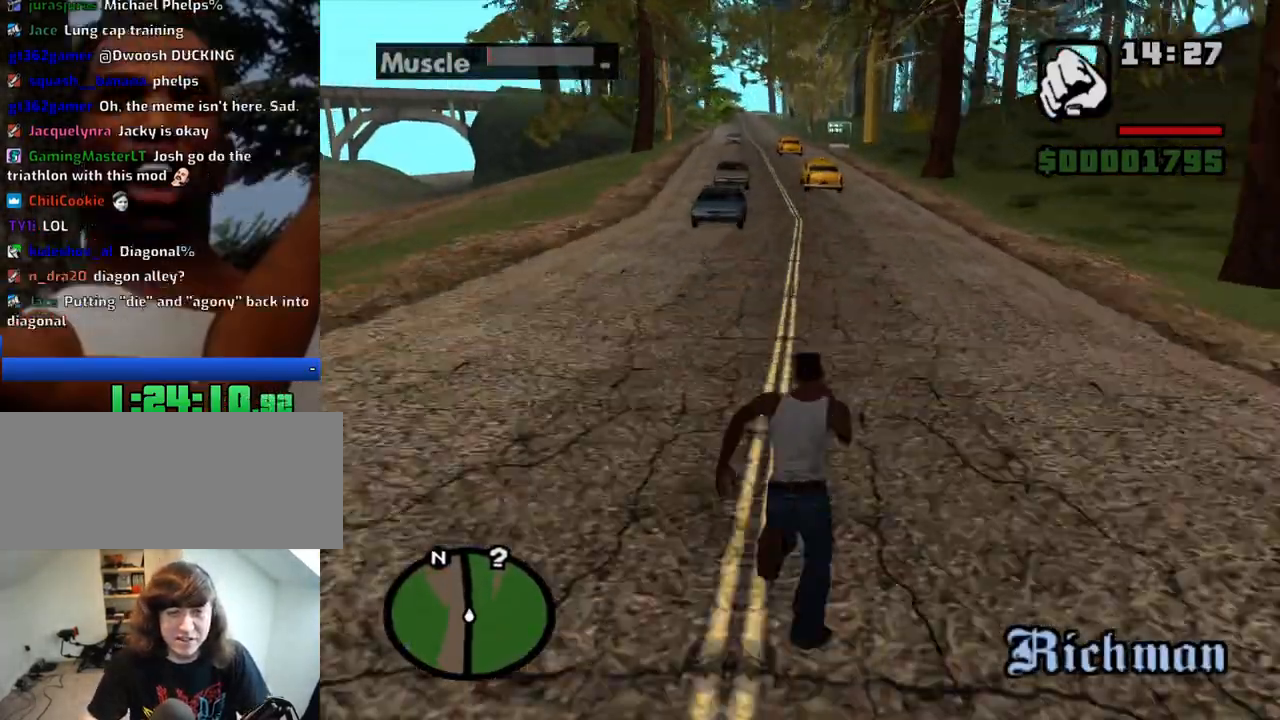
{"keys": ["space", "w"], "mouse": [], "events": [[50, "space", "up"], [133, "space", "down"], [233, "space", "up"], [316, "space", "down"], [366, "space", "up"], [466, "space", "down"]]}
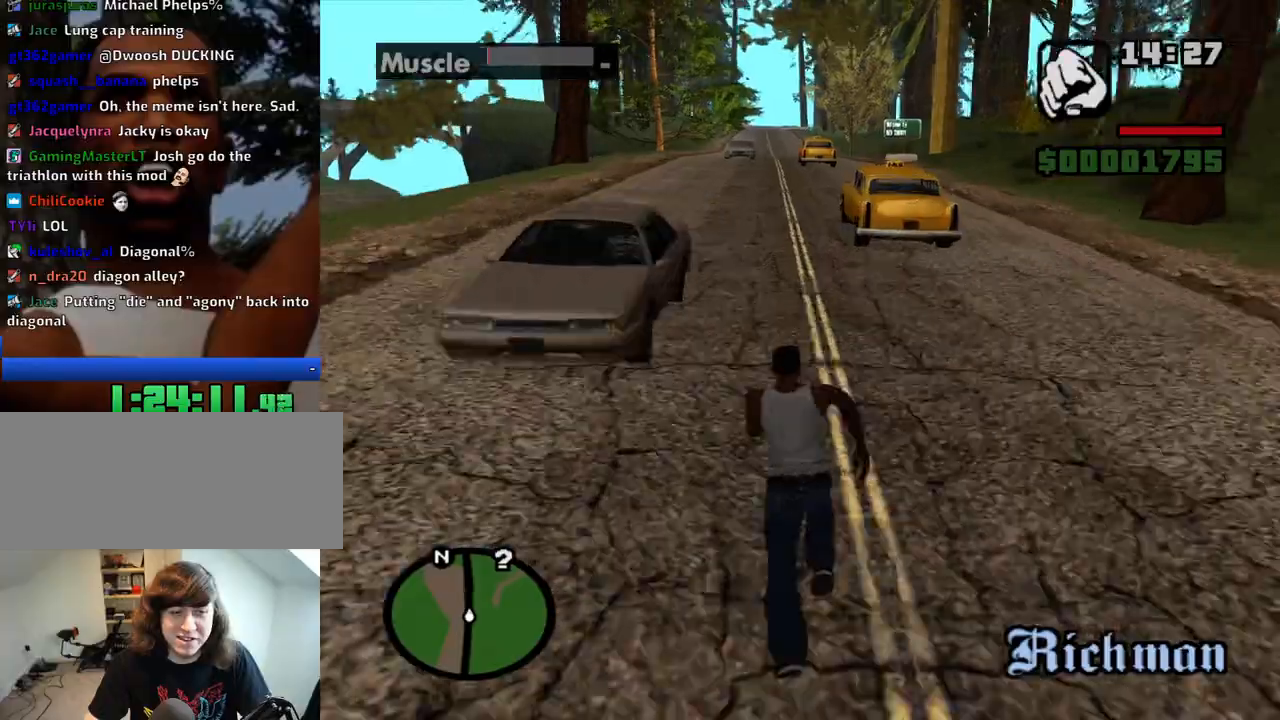
{"keys": ["w"], "mouse": [], "events": [[16, "space", "up"], [100, "space", "down"], [150, "space", "up"], [250, "space", "down"], [300, "space", "up"], [383, "space", "down"], [433, "space", "up"]]}
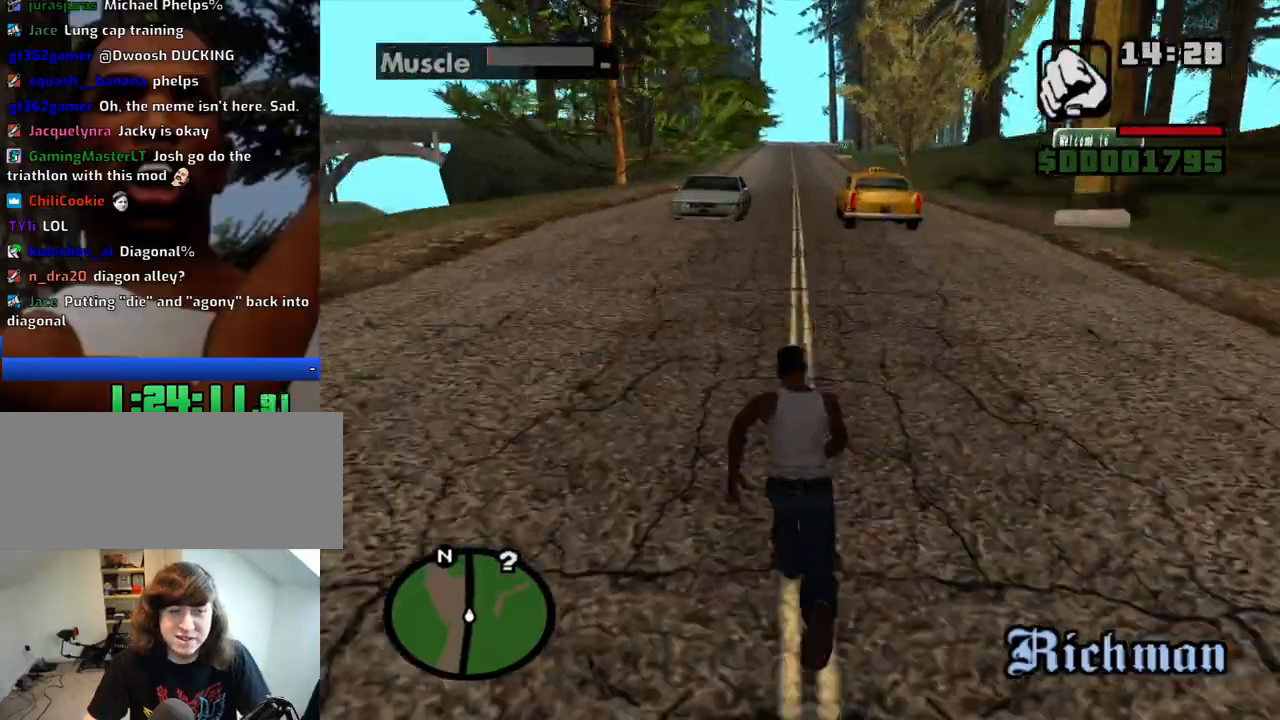
{"keys": ["w"], "mouse": [], "events": [[33, "space", "down"], [83, "space", "up"], [166, "space", "down"], [216, "space", "up"], [316, "space", "down"], [350, "space", "up"], [450, "space", "down"], [500, "space", "up"]]}
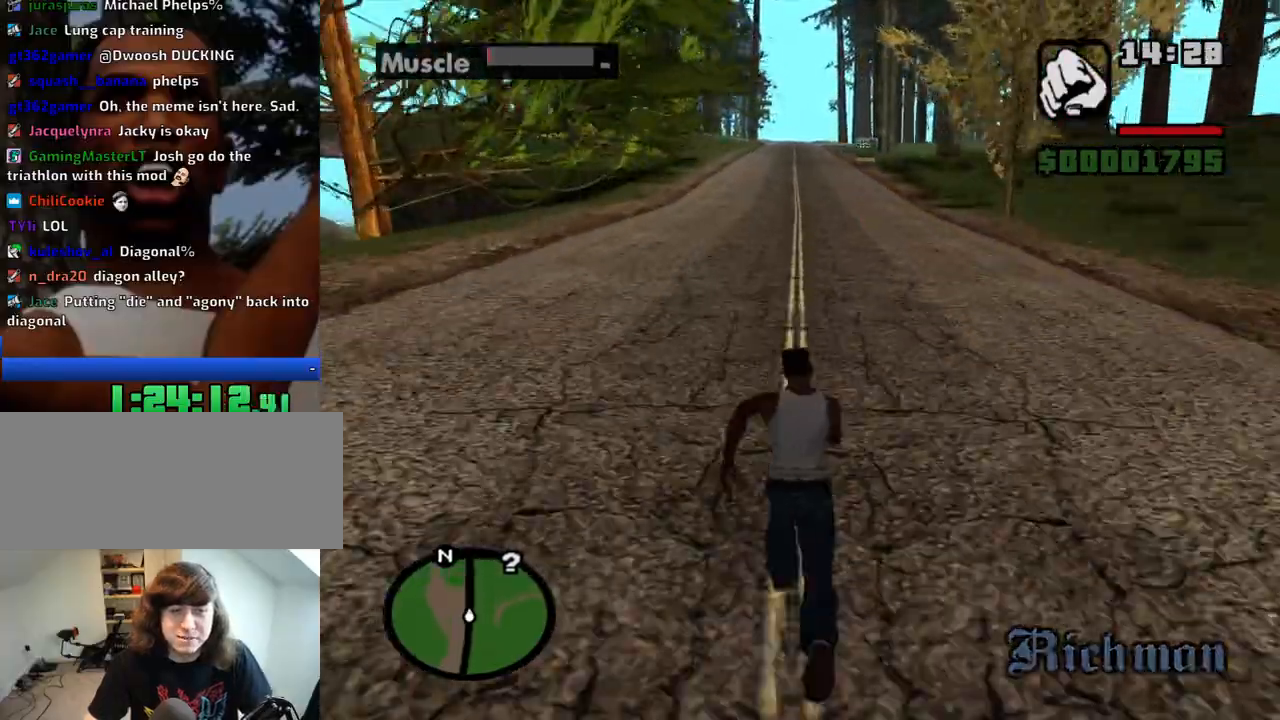
{"keys": ["w"], "mouse": [], "events": [[83, "space", "down"], [133, "space", "up"], [233, "space", "down"], [283, "space", "up"]]}
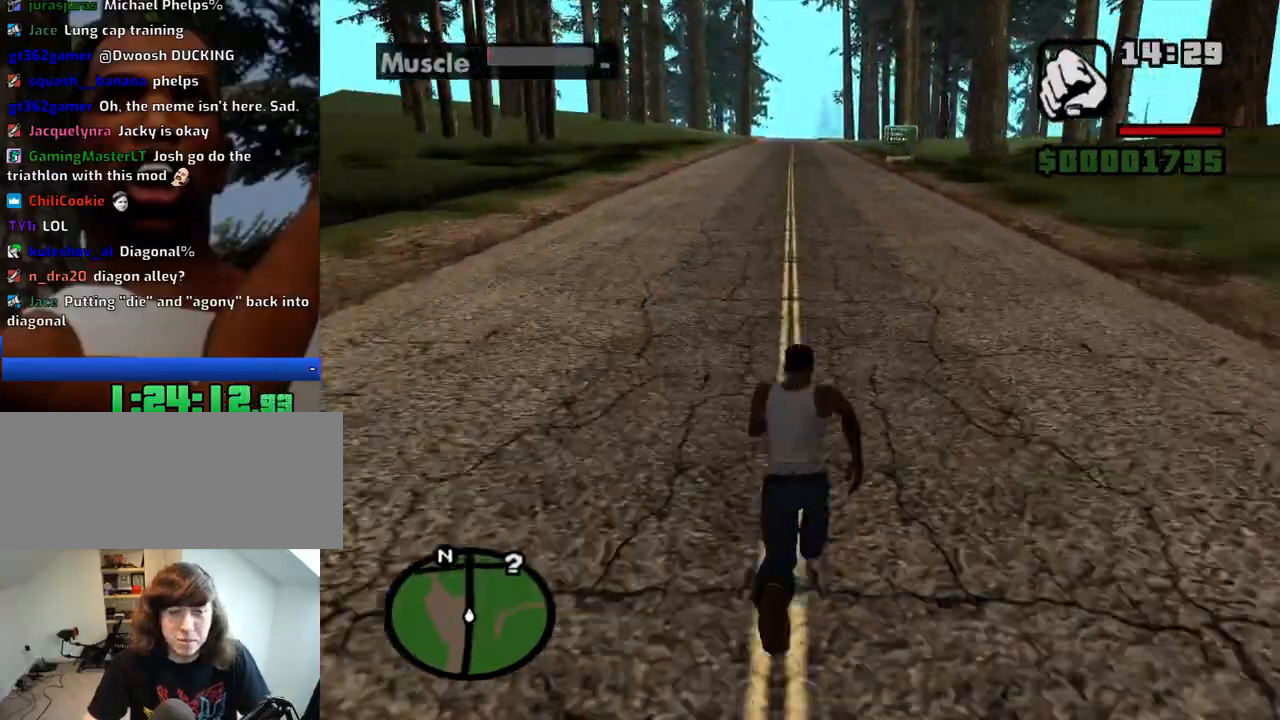
{"keys": ["w"], "mouse": [], "events": [[16, "space", "down"], [66, "space", "up"], [150, "space", "down"], [200, "space", "up"], [300, "space", "down"], [333, "space", "up"], [433, "space", "down"], [483, "space", "up"]]}
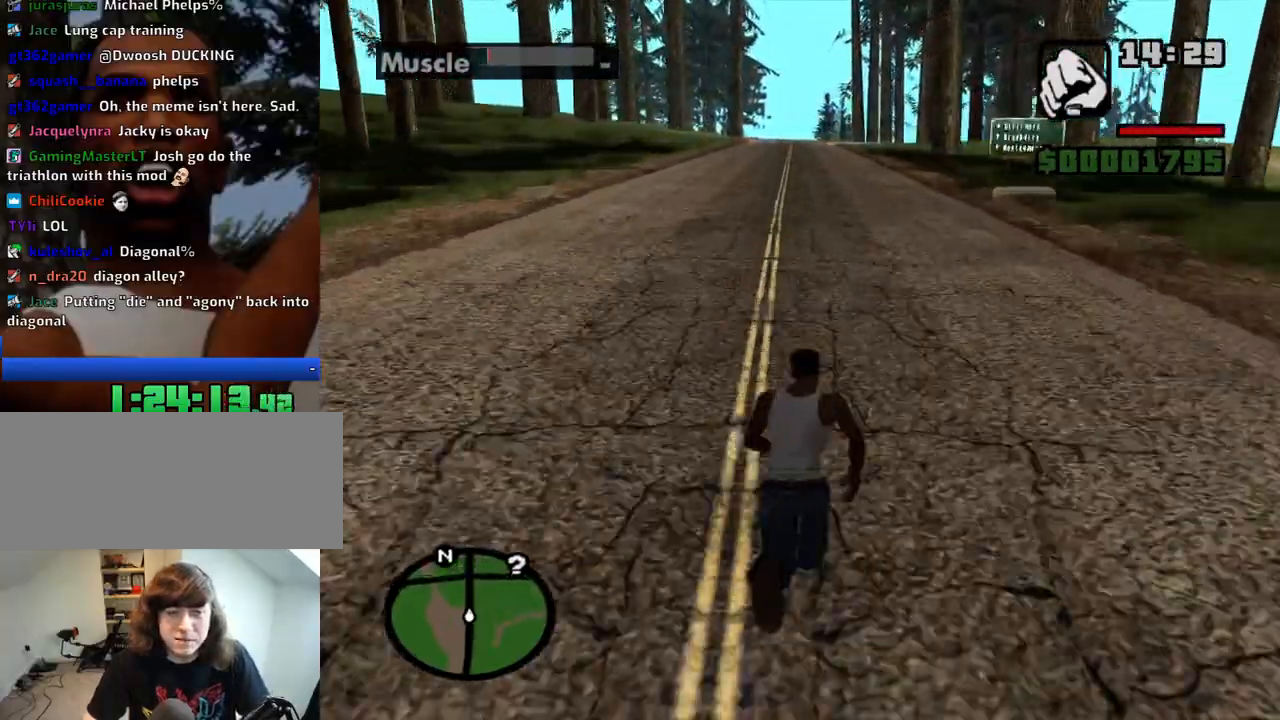
{"keys": ["w"], "mouse": [], "events": [[83, "space", "down"], [166, "space", "up"], [266, "space", "down"], [316, "space", "up"], [400, "space", "down"], [450, "space", "up"]]}
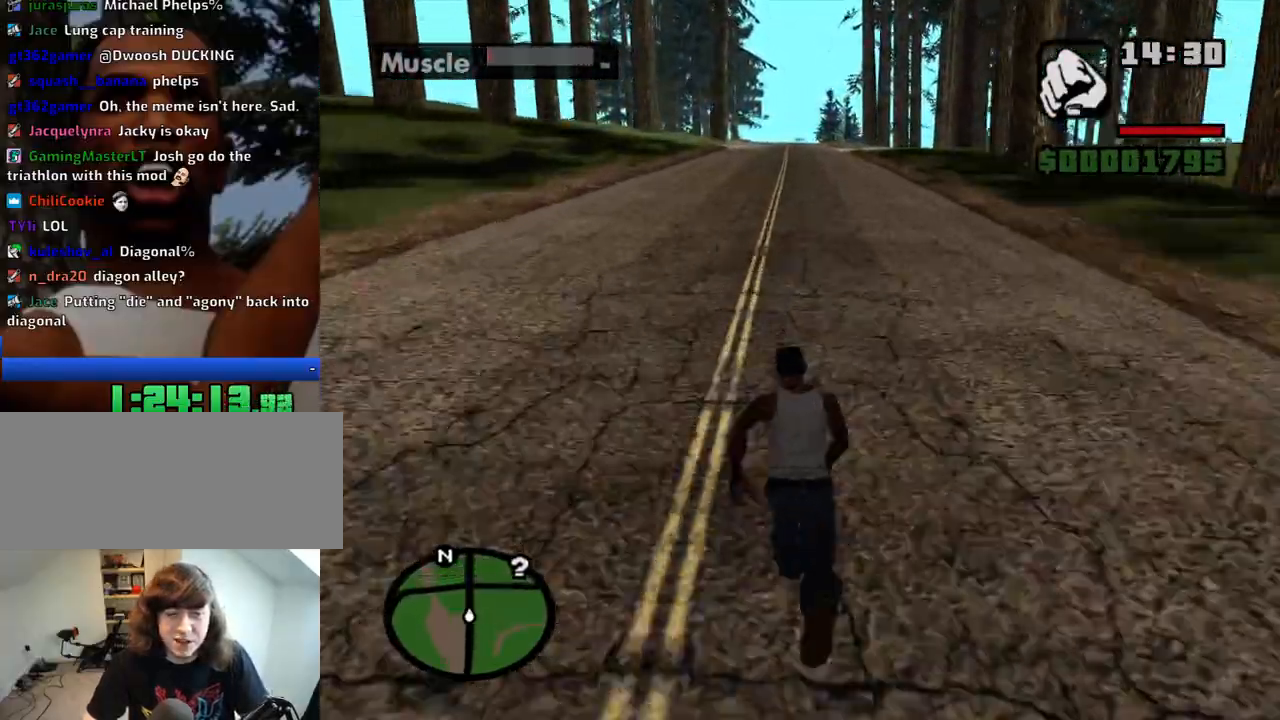
{"keys": ["space", "w"], "mouse": [], "events": [[83, "space", "down"], [133, "space", "up"], [233, "space", "down"], [333, "space", "up"], [416, "space", "down"]]}
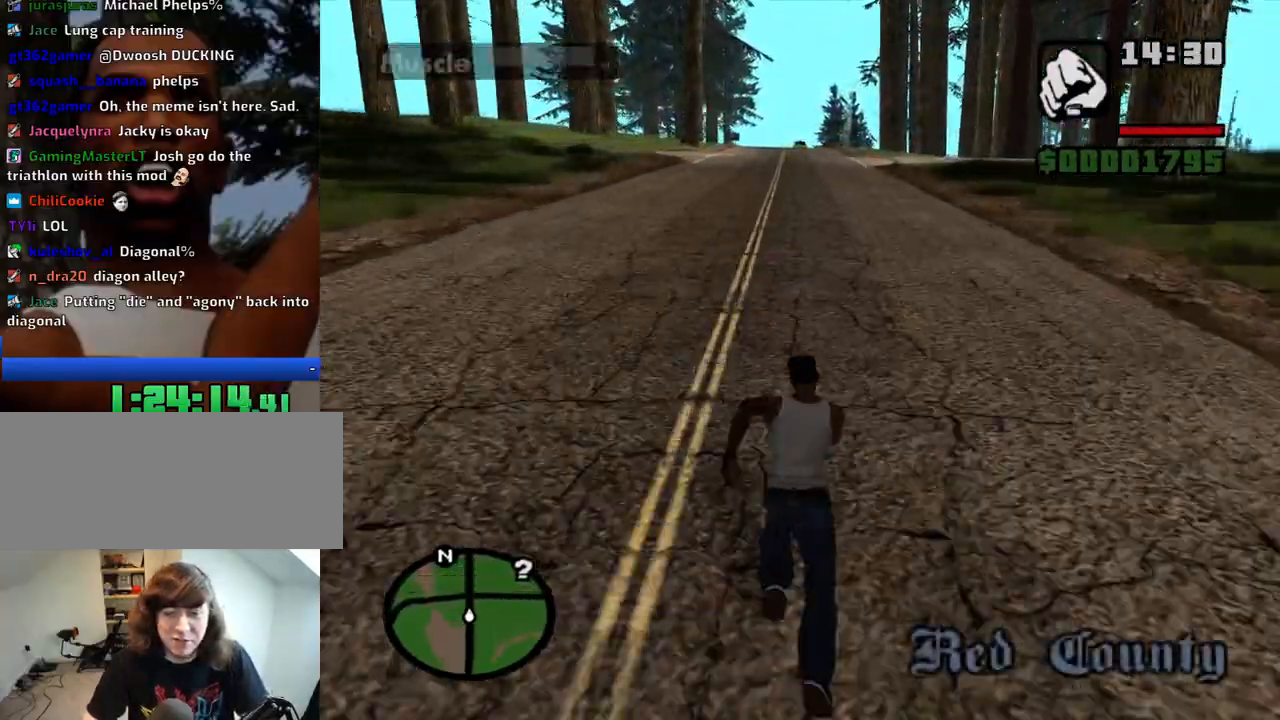
{"keys": ["w"], "mouse": [], "events": [[16, "space", "up"], [66, "space", "down"], [150, "space", "up"], [250, "space", "down"], [300, "space", "up"], [383, "space", "down"], [483, "space", "up"]]}
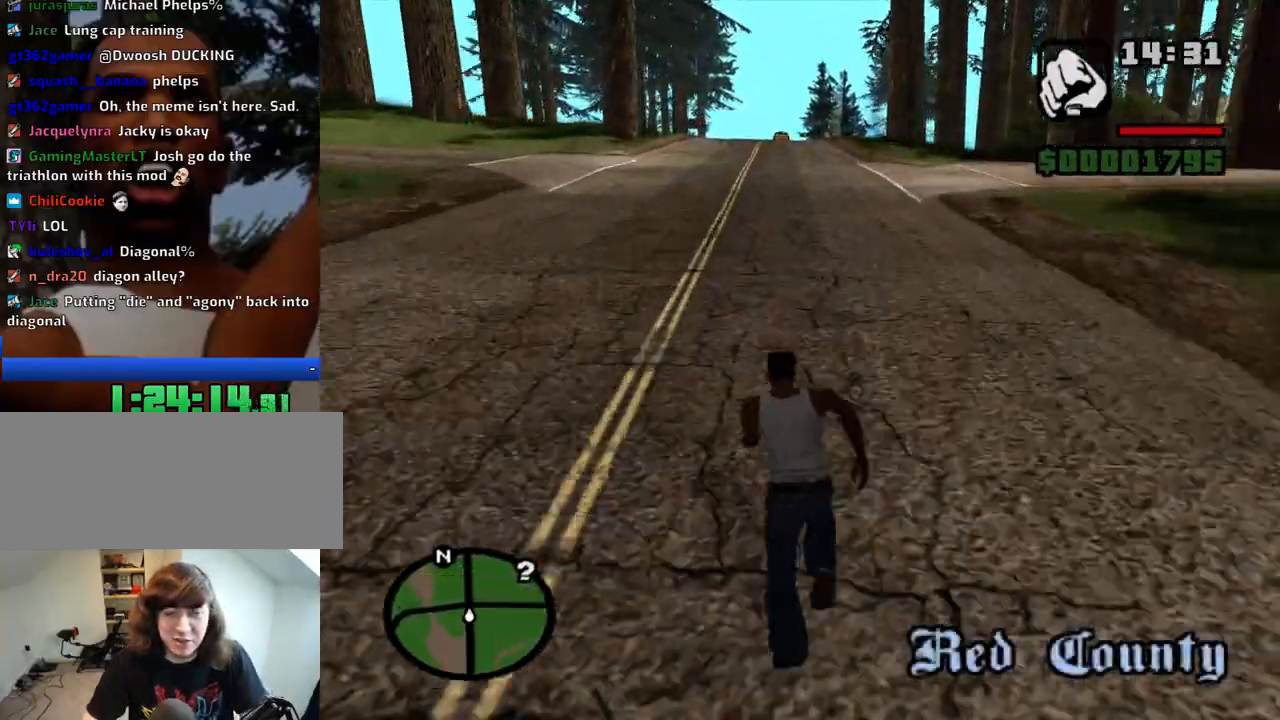
{"keys": ["w"], "mouse": [], "events": [[83, "space", "down"], [116, "space", "up"], [216, "space", "down"], [316, "space", "up"], [400, "space", "down"], [450, "space", "up"]]}
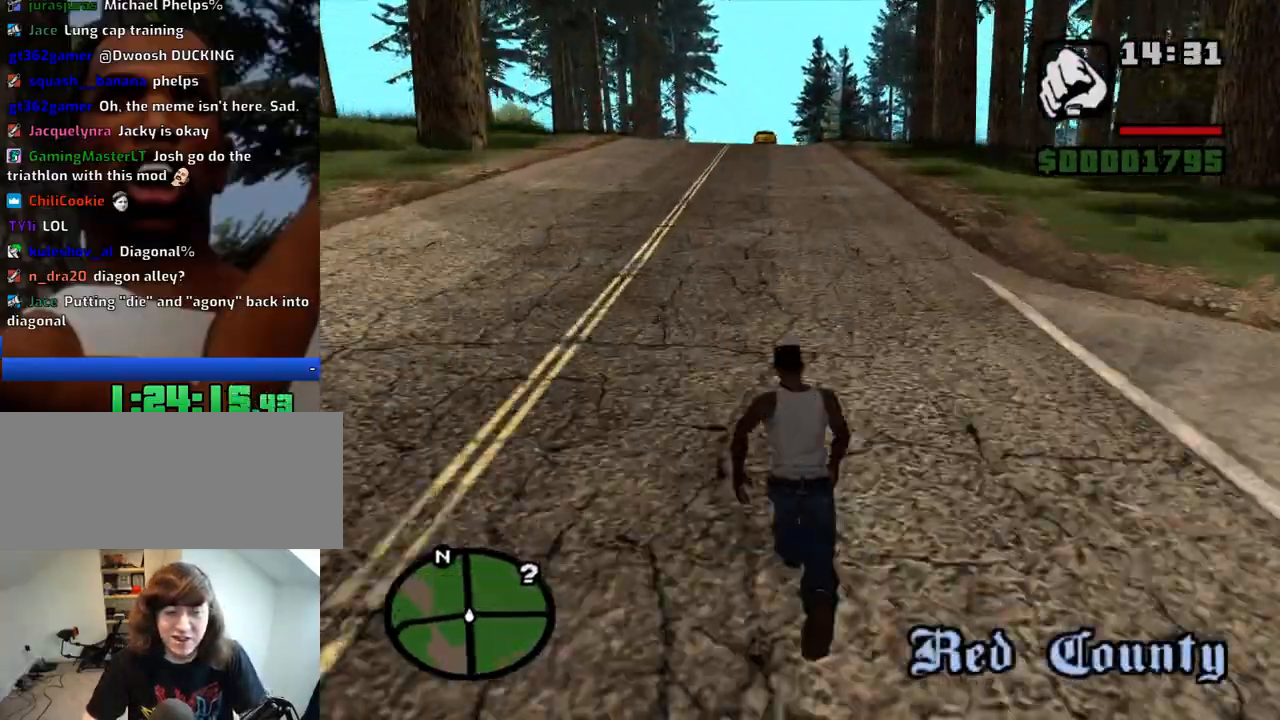
{"keys": ["w"], "mouse": [], "events": [[50, "space", "down"], [83, "space", "up"], [233, "space", "down"], [283, "space", "up"], [366, "space", "down"], [466, "space", "up"]]}
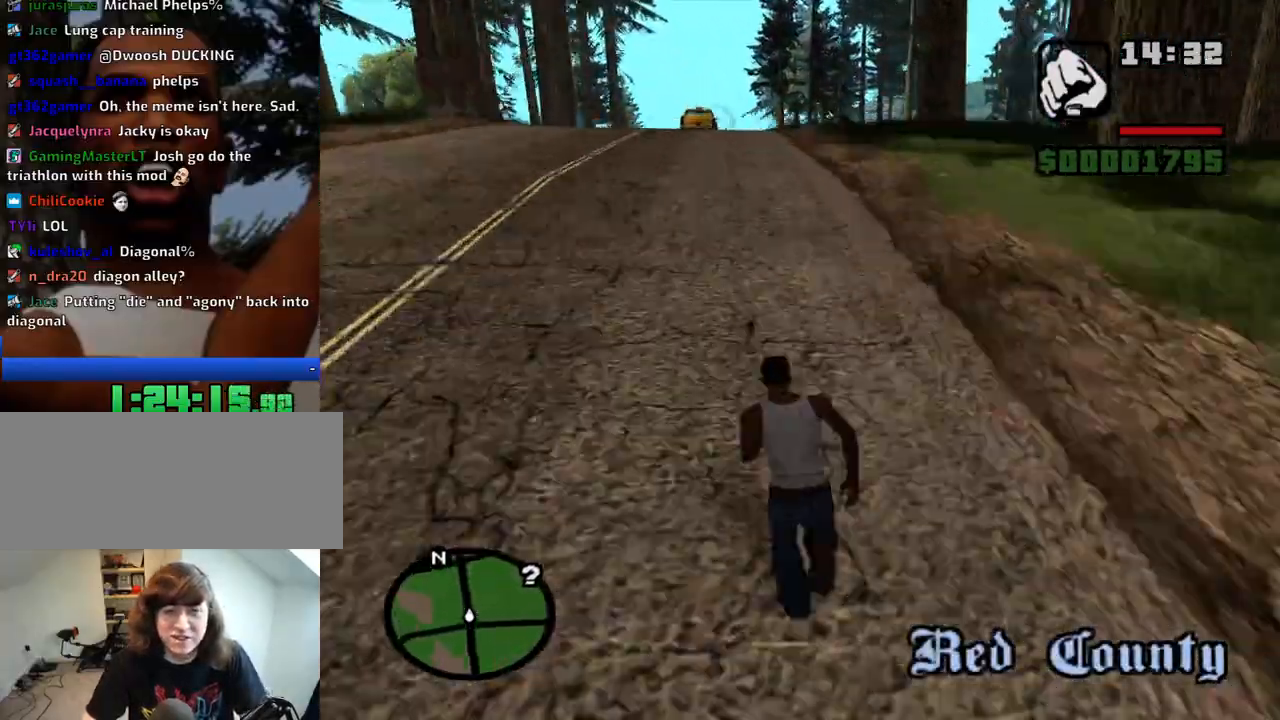
{"keys": ["w"], "mouse": [], "events": [[66, "space", "down"], [100, "space", "up"], [200, "space", "down"], [300, "space", "up"], [433, "space", "down"], [483, "space", "up"]]}
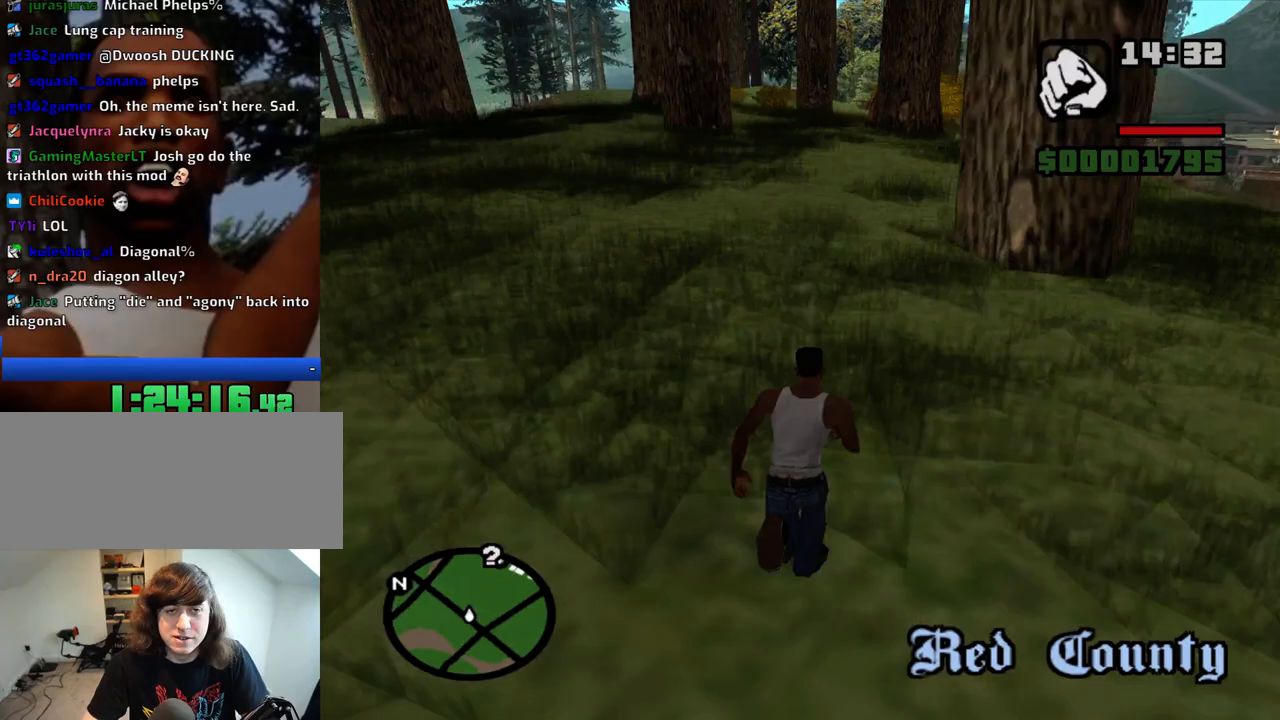
{"keys": ["w"], "mouse": [], "events": [[66, "space", "down"], [116, "space", "up"], [266, "space", "down"], [316, "space", "up"], [400, "space", "down"], [450, "space", "up"]]}
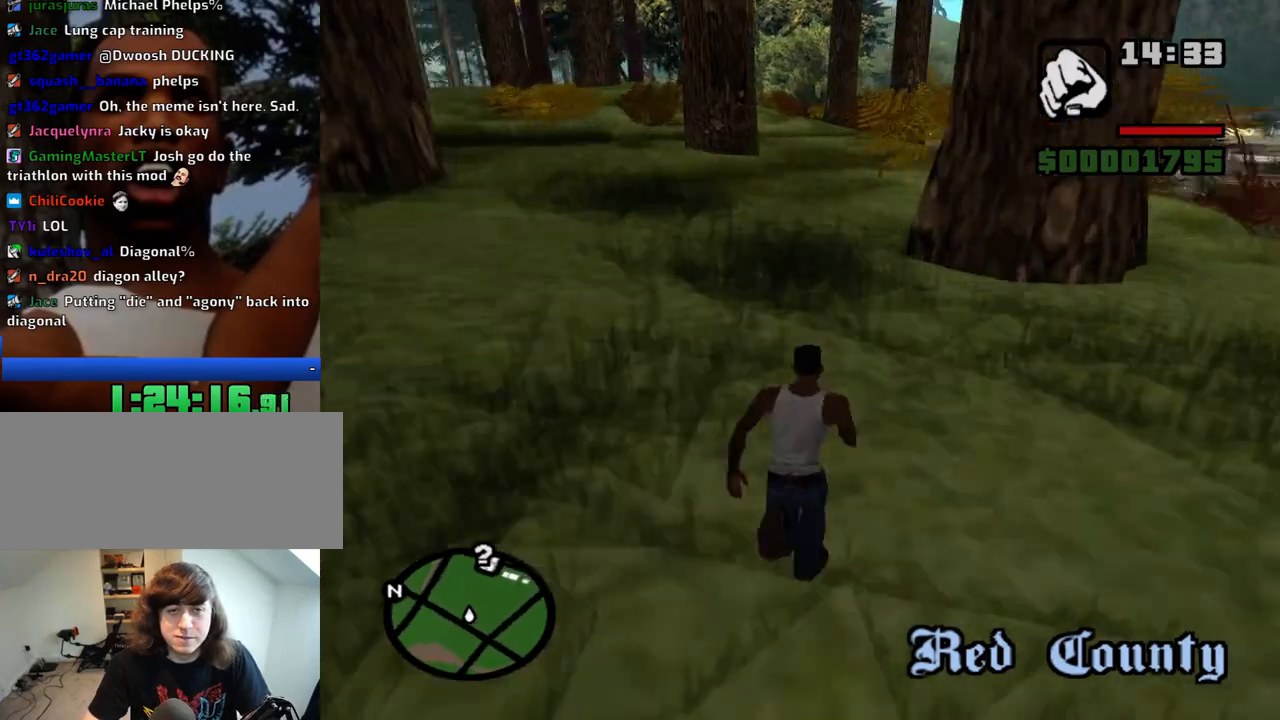
{"keys": ["w"], "mouse": [], "events": [[50, "space", "down"], [83, "space", "up"], [233, "space", "down"], [283, "space", "up"], [366, "space", "down"], [416, "space", "up"]]}
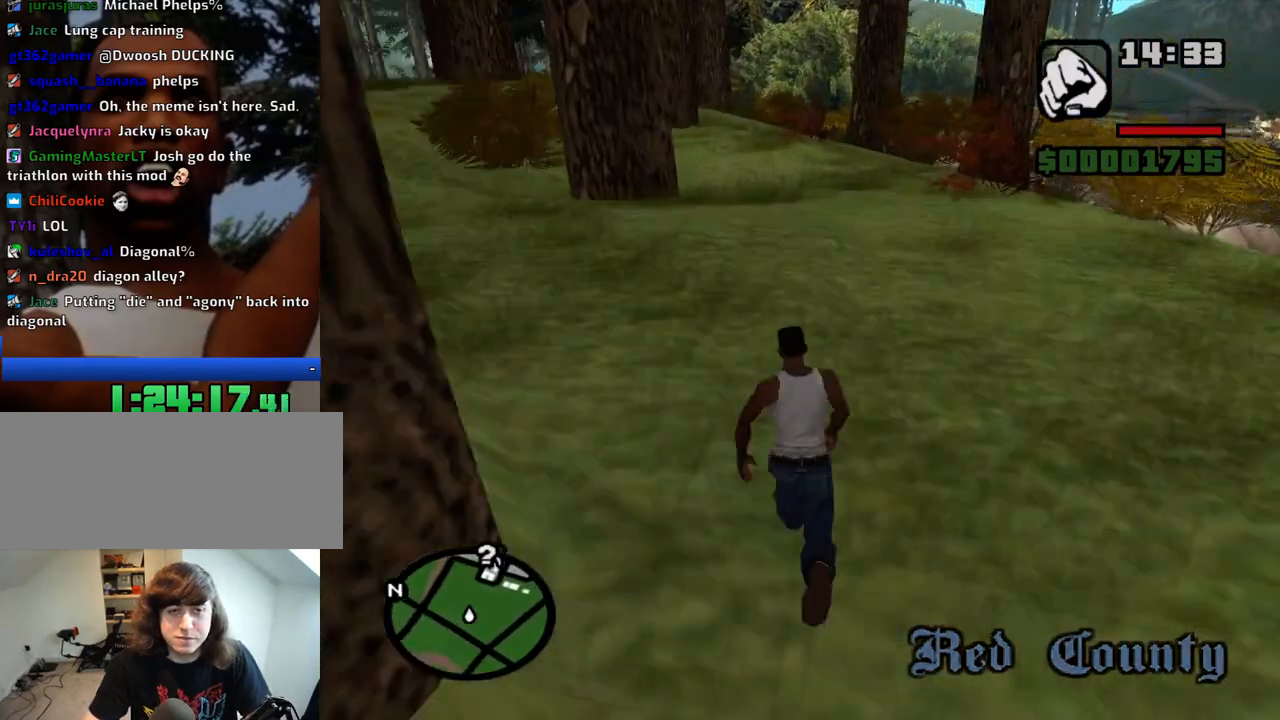
{"keys": ["w"], "mouse": [], "events": [[16, "space", "down"], [100, "space", "up"], [200, "space", "down"], [250, "space", "up"], [383, "space", "down"], [433, "space", "up"]]}
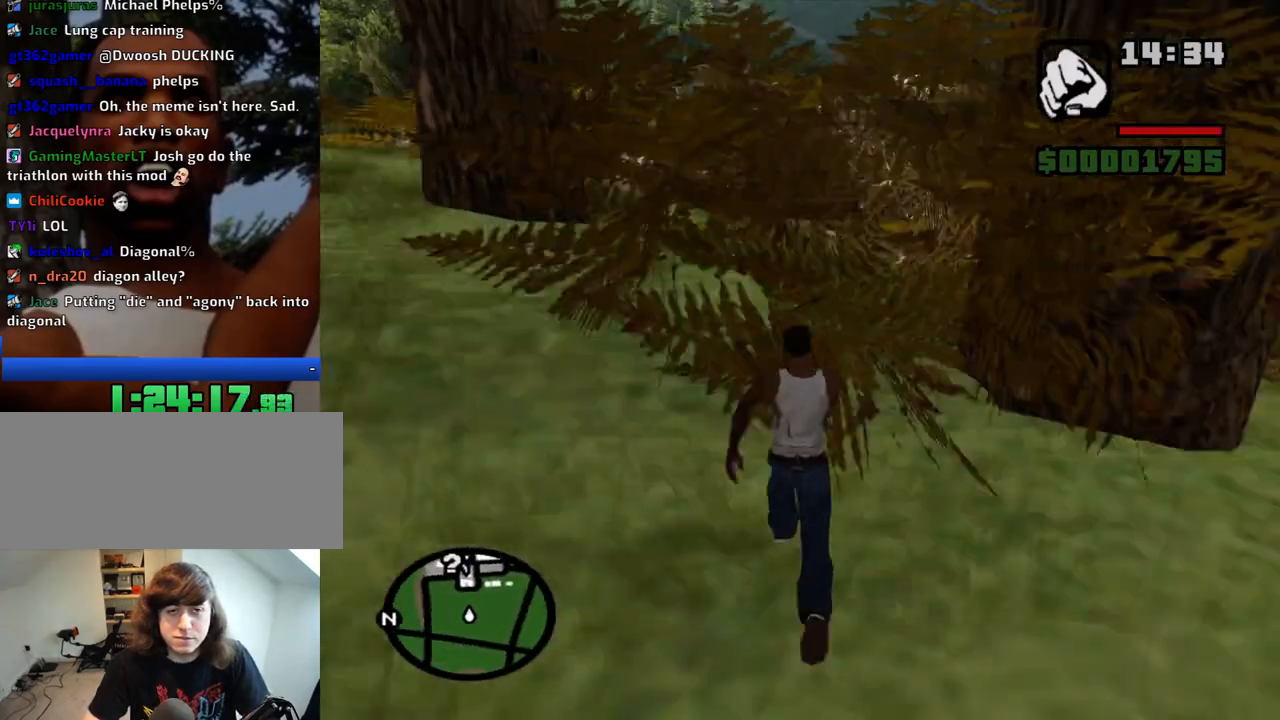
{"keys": ["w"], "mouse": [], "events": [[33, "space", "down"], [116, "space", "up"], [216, "space", "down"], [316, "space", "up"], [400, "space", "down"], [500, "space", "up"]]}